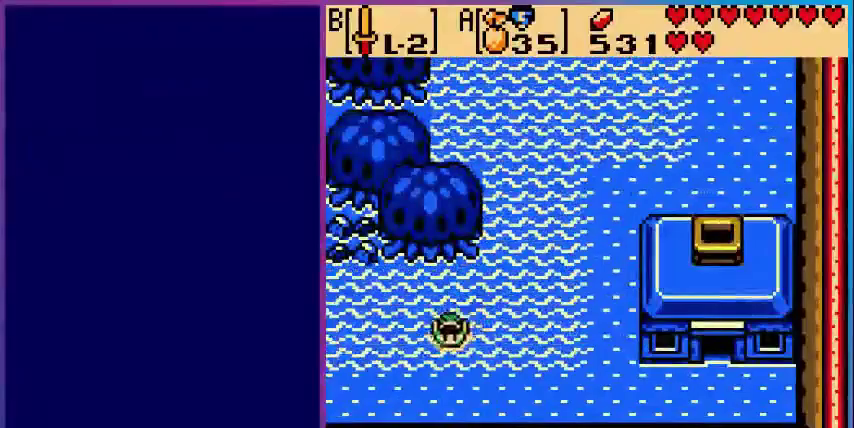
Gameplay with a controller (Nintendo layout); each line is a JSON object with the inputs held at the frame after it. "events" lists button and stick changes between this image and that frame as [ms after this image, input, new state], when the widget could be followed in between. Not read: L3 R3.
{"buttons": ["A", "DPAD_LEFT"], "events": [[120, "DPAD_DOWN", "up"], [200, "A", "down"]]}
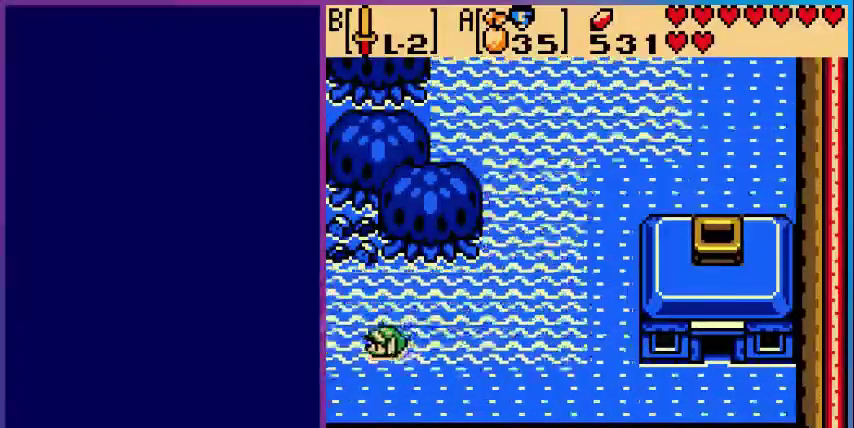
{"buttons": ["DPAD_LEFT"], "events": [[40, "A", "up"]]}
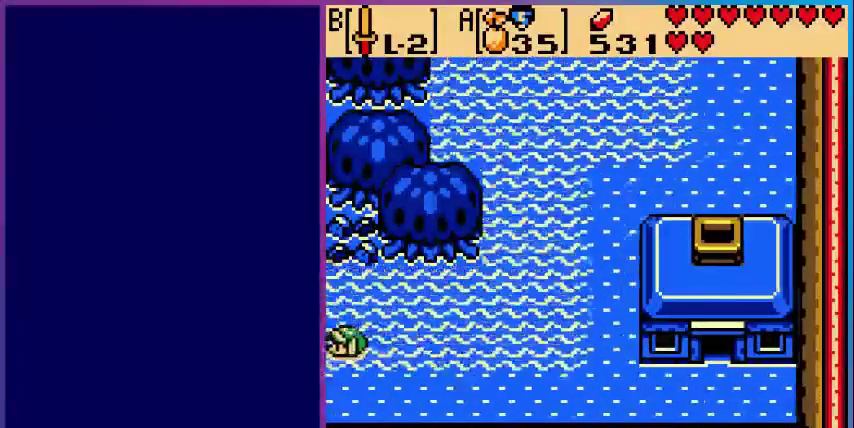
{"buttons": ["DPAD_LEFT"], "events": [[200, "DPAD_LEFT", "up"], [400, "DPAD_LEFT", "down"]]}
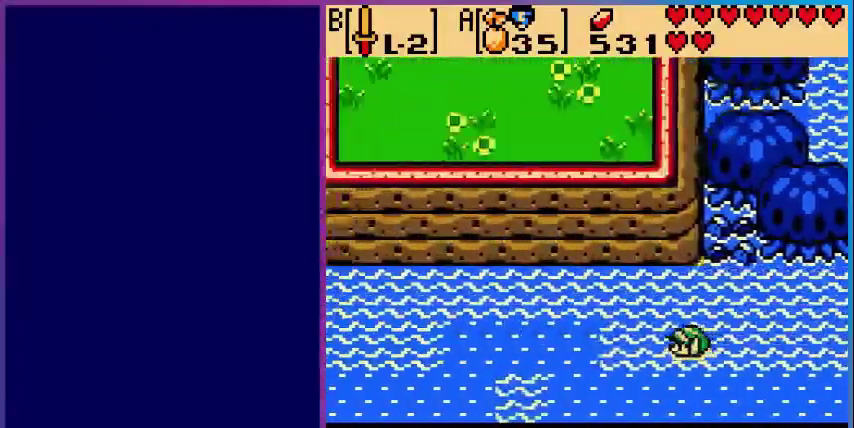
{"buttons": ["A", "DPAD_LEFT"], "events": [[360, "A", "down"]]}
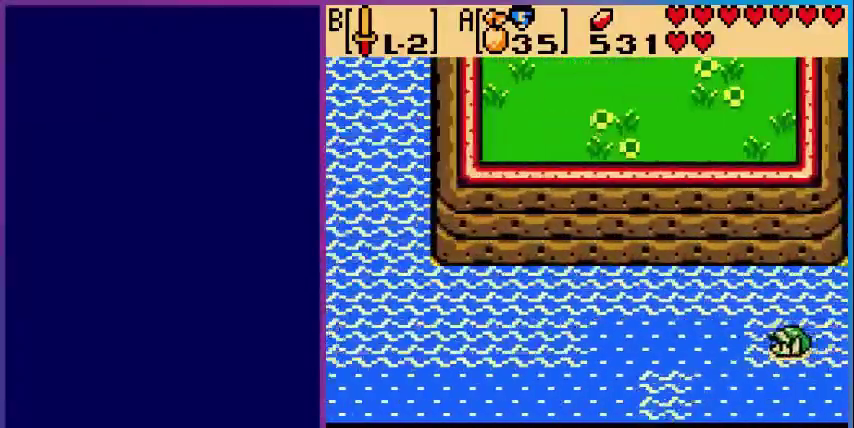
{"buttons": ["DPAD_DOWN", "DPAD_LEFT"], "events": [[200, "A", "up"], [240, "DPAD_DOWN", "down"]]}
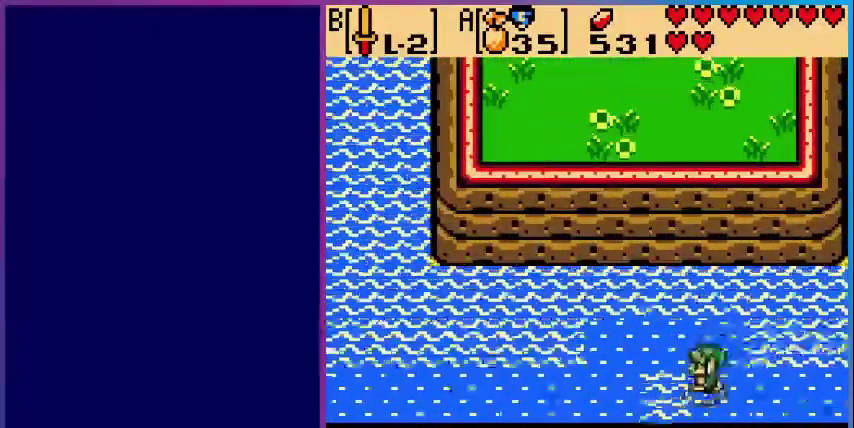
{"buttons": [], "events": [[240, "B", "down"], [240, "DPAD_DOWN", "up"], [280, "DPAD_LEFT", "up"], [480, "B", "up"]]}
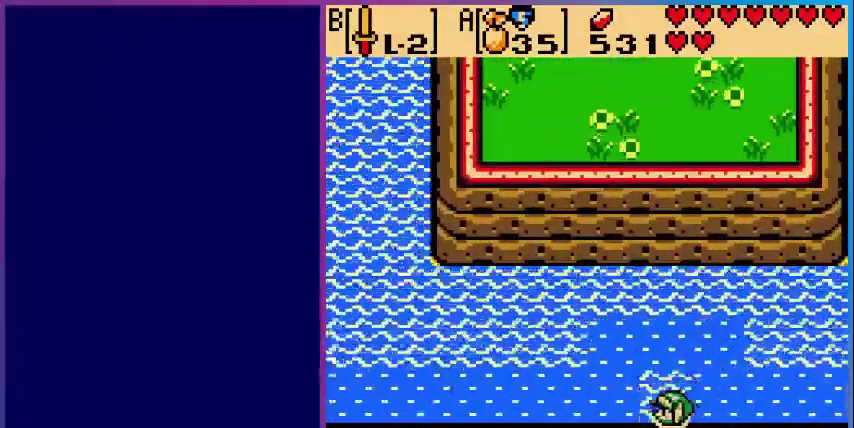
{"buttons": [], "events": [[200, "B", "down"], [400, "B", "up"]]}
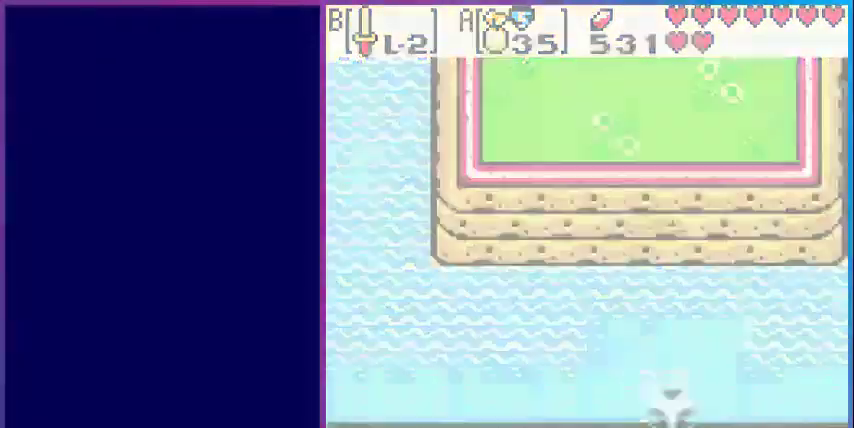
{"buttons": [], "events": []}
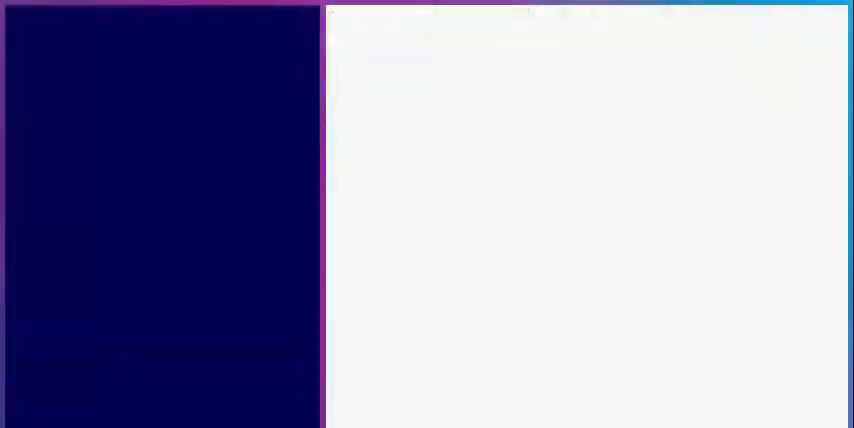
{"buttons": [], "events": []}
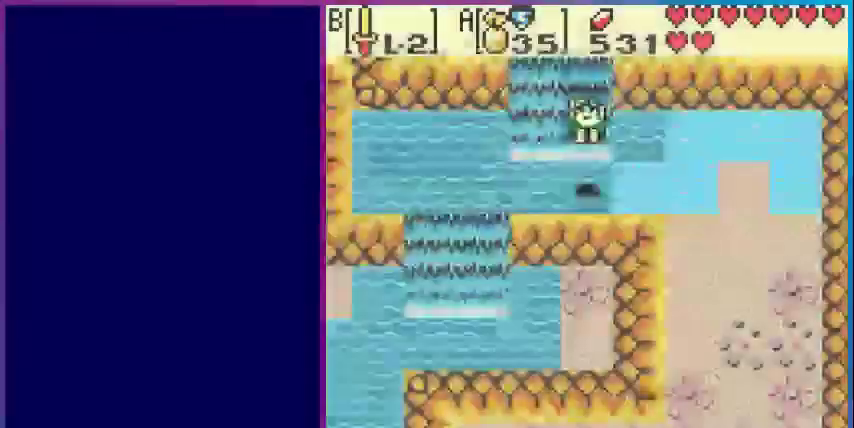
{"buttons": [], "events": [[240, "DPAD_DOWN", "down"], [240, "DPAD_LEFT", "down"], [280, "DPAD_DOWN", "up"], [440, "DPAD_LEFT", "up"]]}
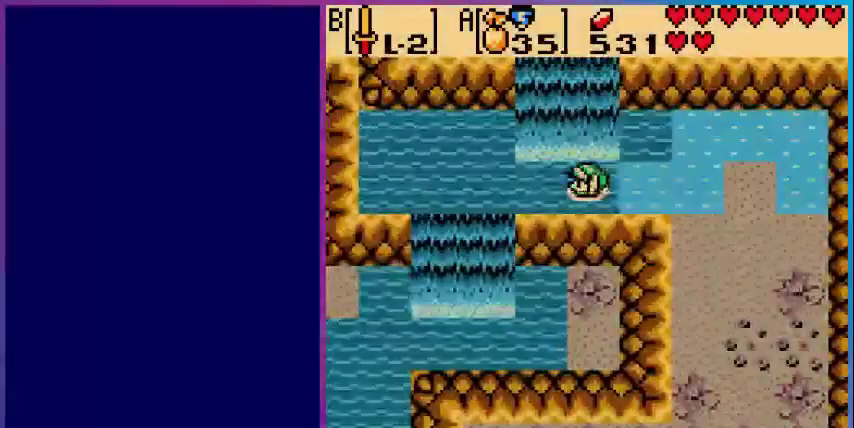
{"buttons": ["DPAD_RIGHT"], "events": [[40, "DPAD_RIGHT", "down"], [240, "A", "down"], [520, "A", "up"]]}
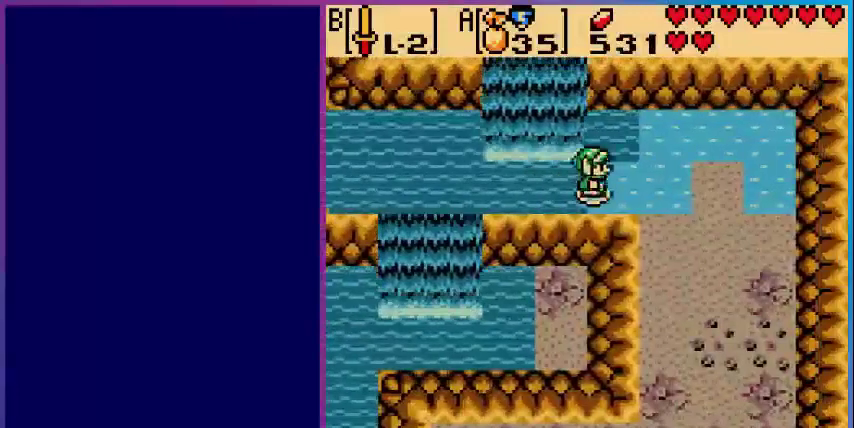
{"buttons": ["DPAD_DOWN"], "events": [[400, "DPAD_DOWN", "down"], [400, "DPAD_RIGHT", "up"]]}
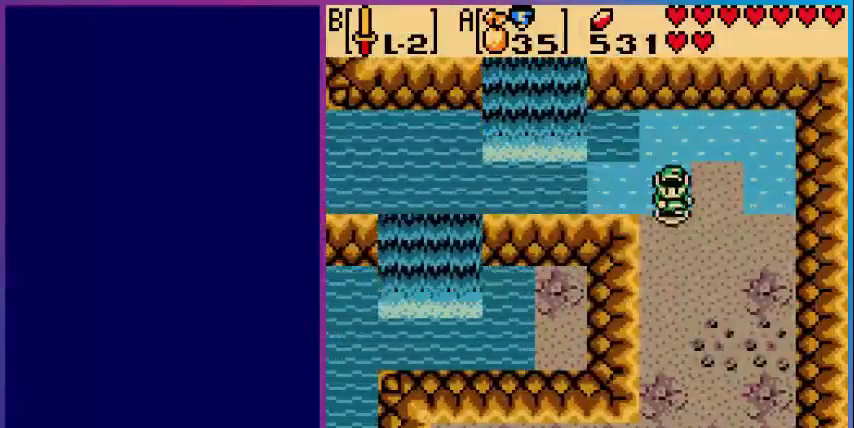
{"buttons": ["DPAD_DOWN"], "events": []}
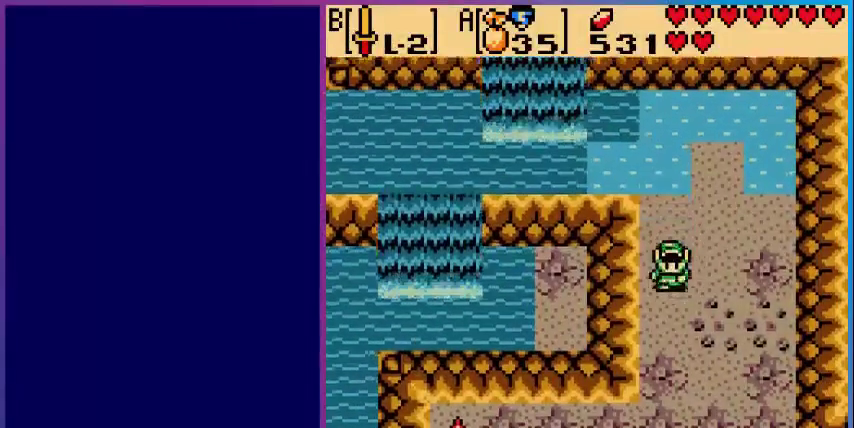
{"buttons": ["DPAD_DOWN"], "events": []}
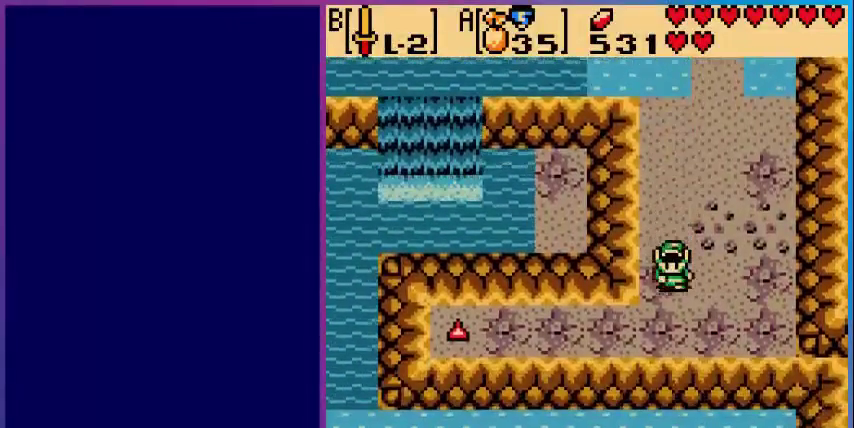
{"buttons": ["DPAD_LEFT"], "events": [[240, "DPAD_DOWN", "up"], [240, "DPAD_LEFT", "down"]]}
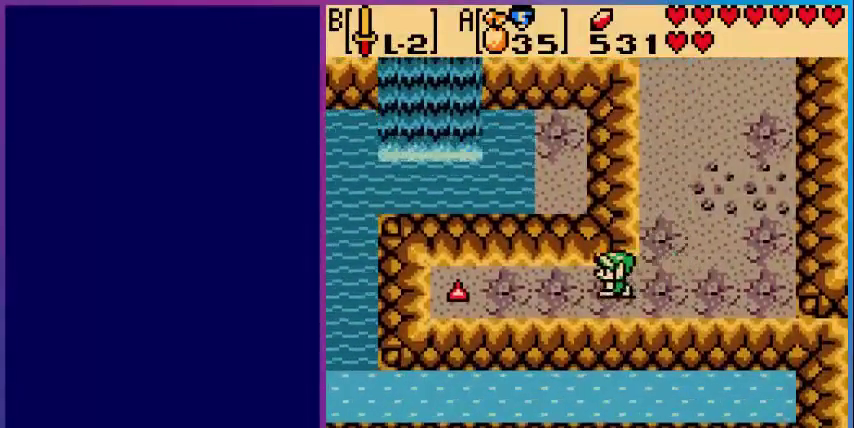
{"buttons": ["DPAD_LEFT"], "events": []}
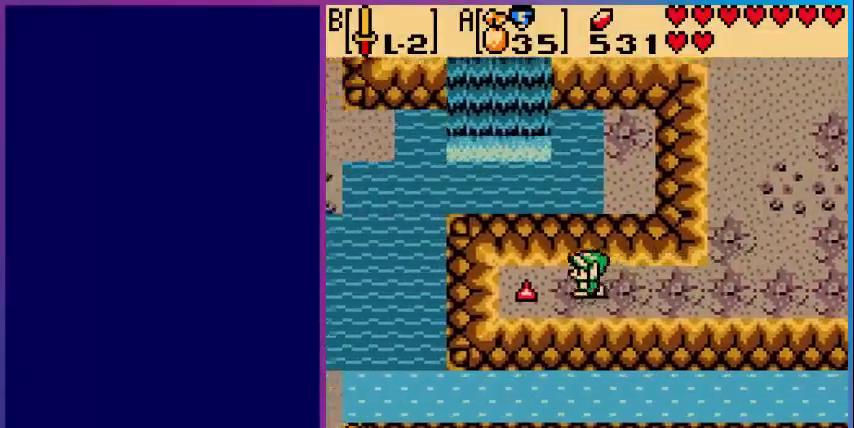
{"buttons": [], "events": [[400, "DPAD_LEFT", "up"]]}
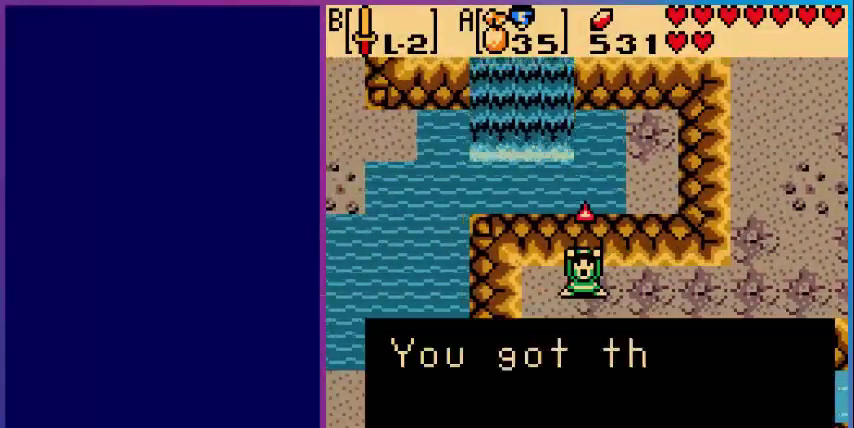
{"buttons": ["A"], "events": [[480, "A", "down"]]}
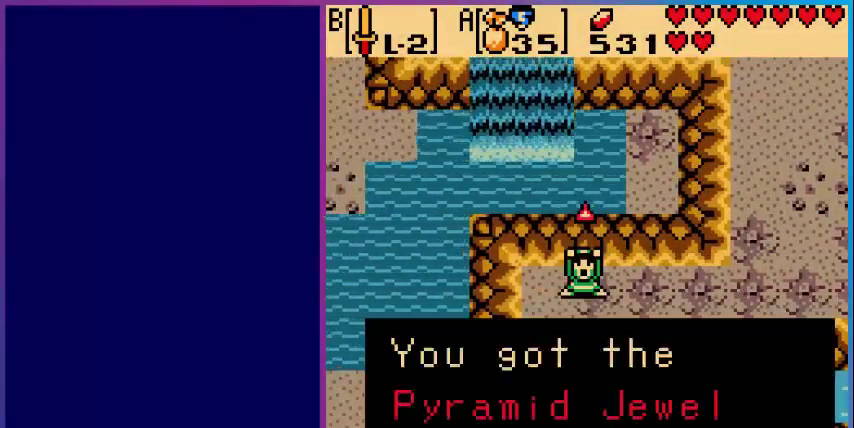
{"buttons": [], "events": [[200, "A", "up"]]}
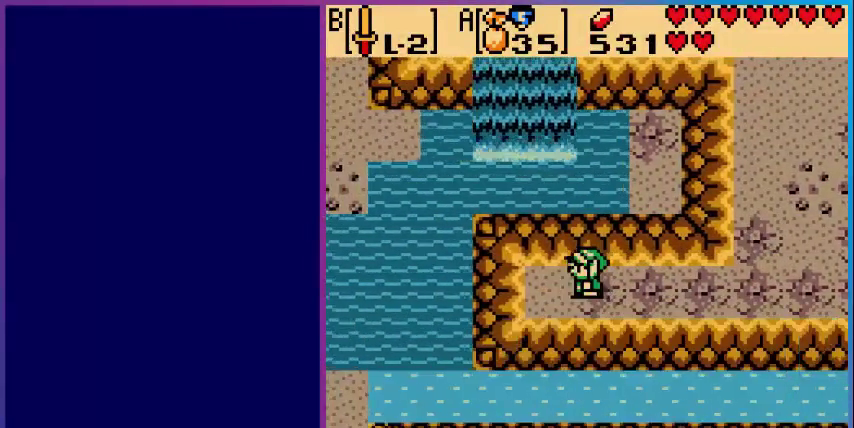
{"buttons": ["DPAD_LEFT"], "events": [[40, "DPAD_RIGHT", "down"], [400, "DPAD_RIGHT", "up"], [480, "DPAD_LEFT", "down"]]}
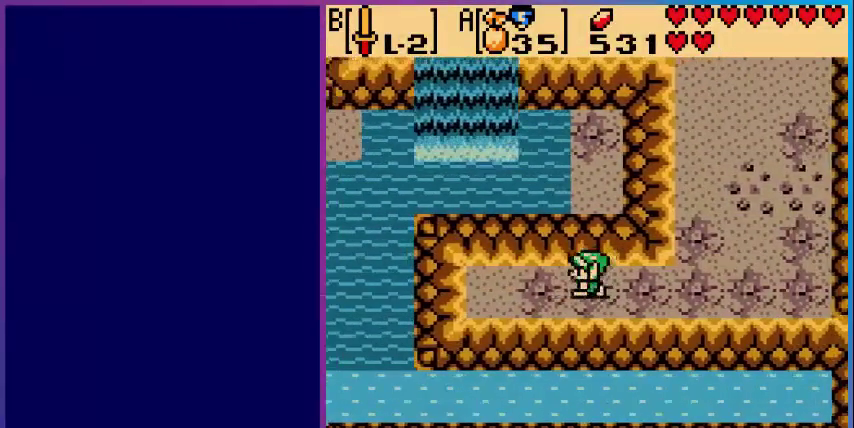
{"buttons": ["DPAD_LEFT"], "events": []}
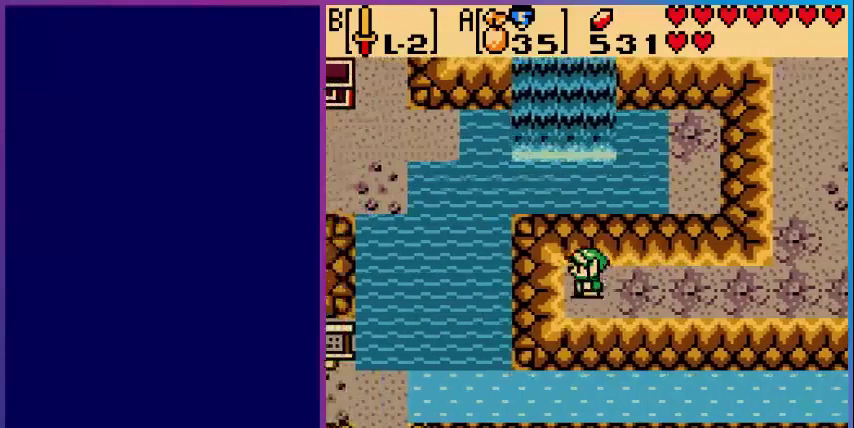
{"buttons": ["DPAD_DOWN"], "events": [[80, "DPAD_DOWN", "down"], [160, "DPAD_LEFT", "up"]]}
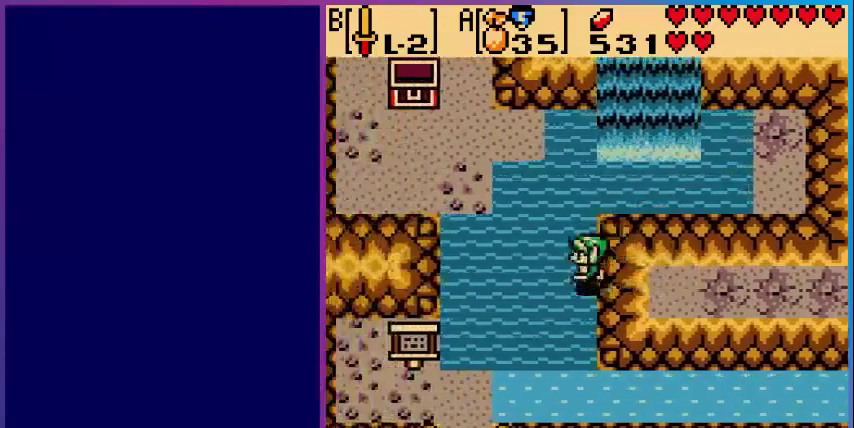
{"buttons": ["A", "DPAD_DOWN"], "events": [[320, "A", "down"]]}
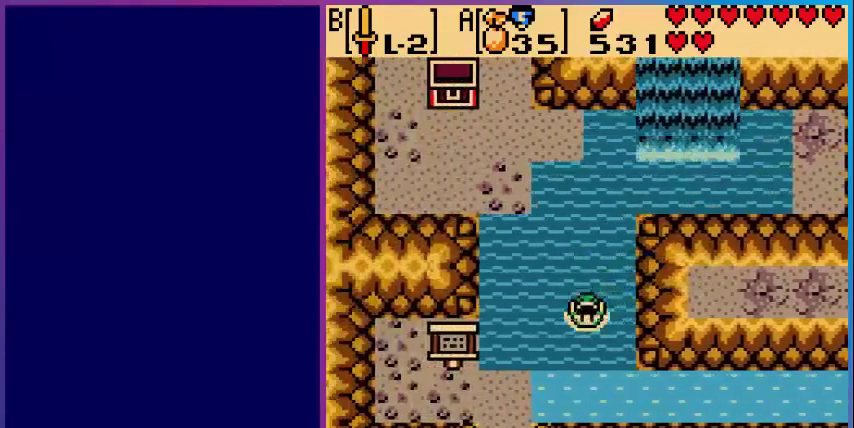
{"buttons": ["DPAD_DOWN", "DPAD_LEFT"], "events": [[160, "A", "up"], [400, "DPAD_LEFT", "down"]]}
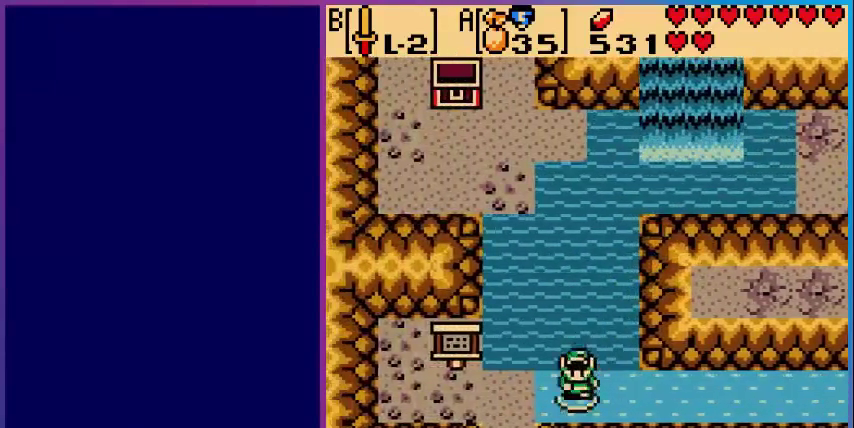
{"buttons": ["DPAD_DOWN"], "events": [[40, "DPAD_DOWN", "up"], [360, "DPAD_DOWN", "down"], [400, "DPAD_LEFT", "up"]]}
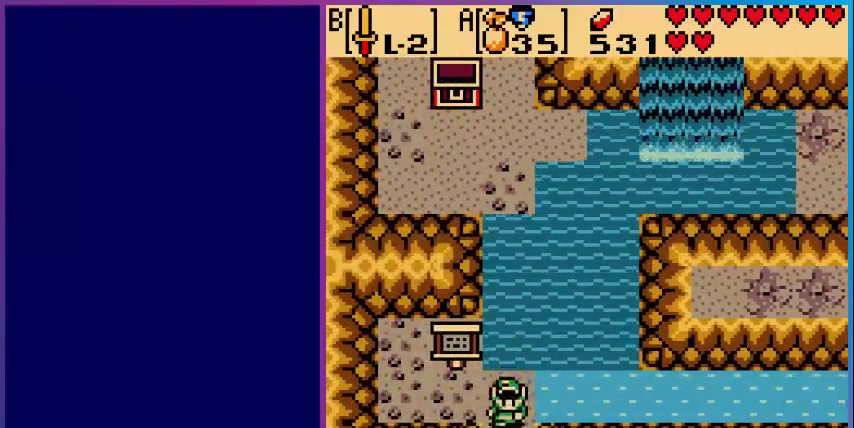
{"buttons": ["DPAD_DOWN"], "events": []}
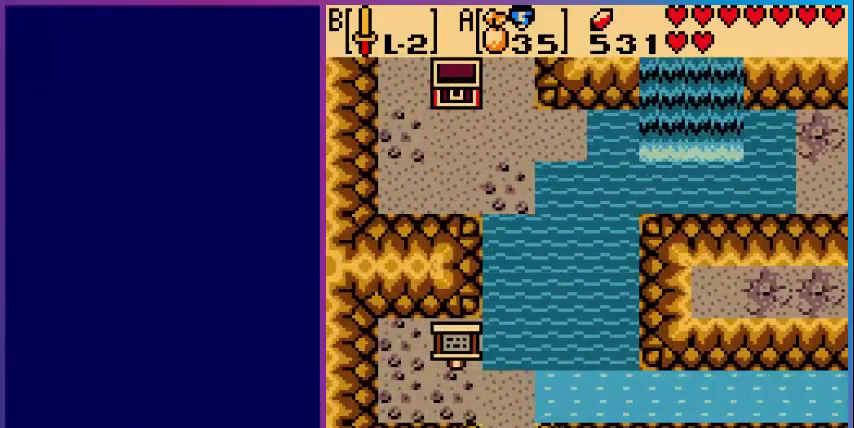
{"buttons": [], "events": [[160, "DPAD_DOWN", "up"]]}
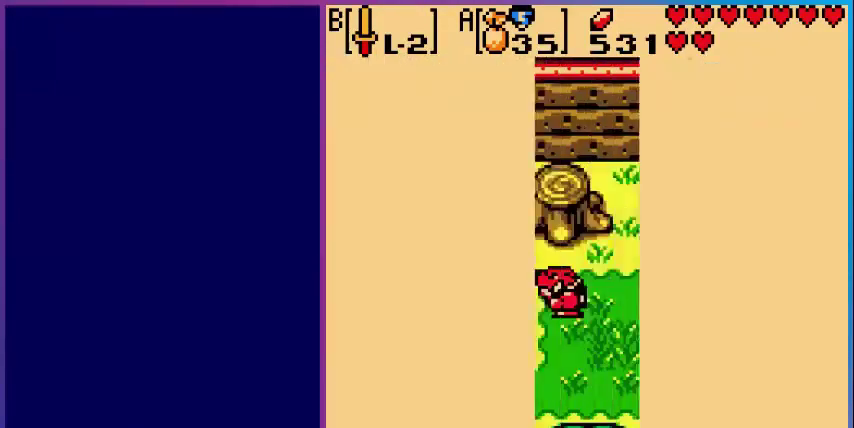
{"buttons": [], "events": []}
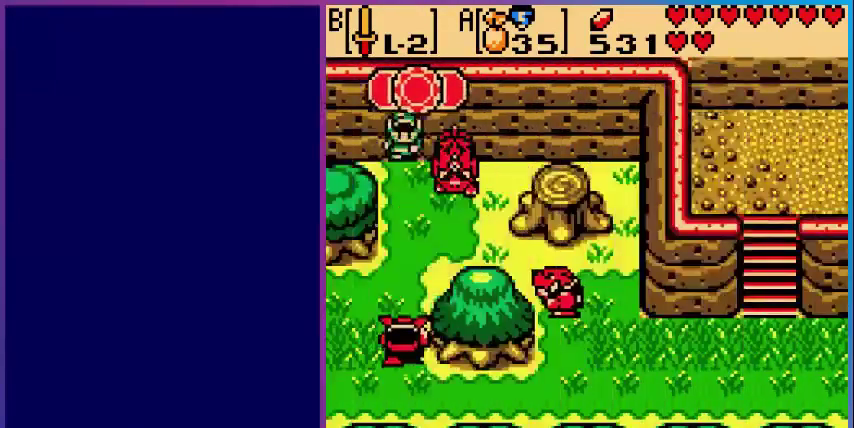
{"buttons": [], "events": [[80, "A", "down"], [240, "A", "up"]]}
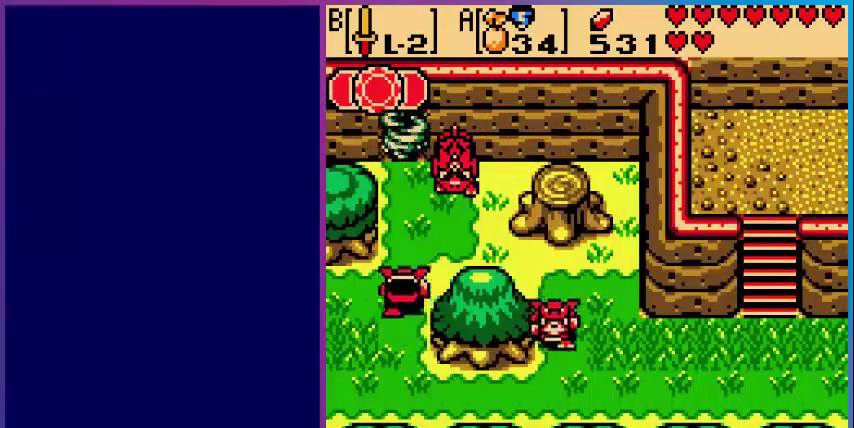
{"buttons": [], "events": [[40, "B", "down"], [160, "B", "up"], [280, "B", "down"], [360, "B", "up"]]}